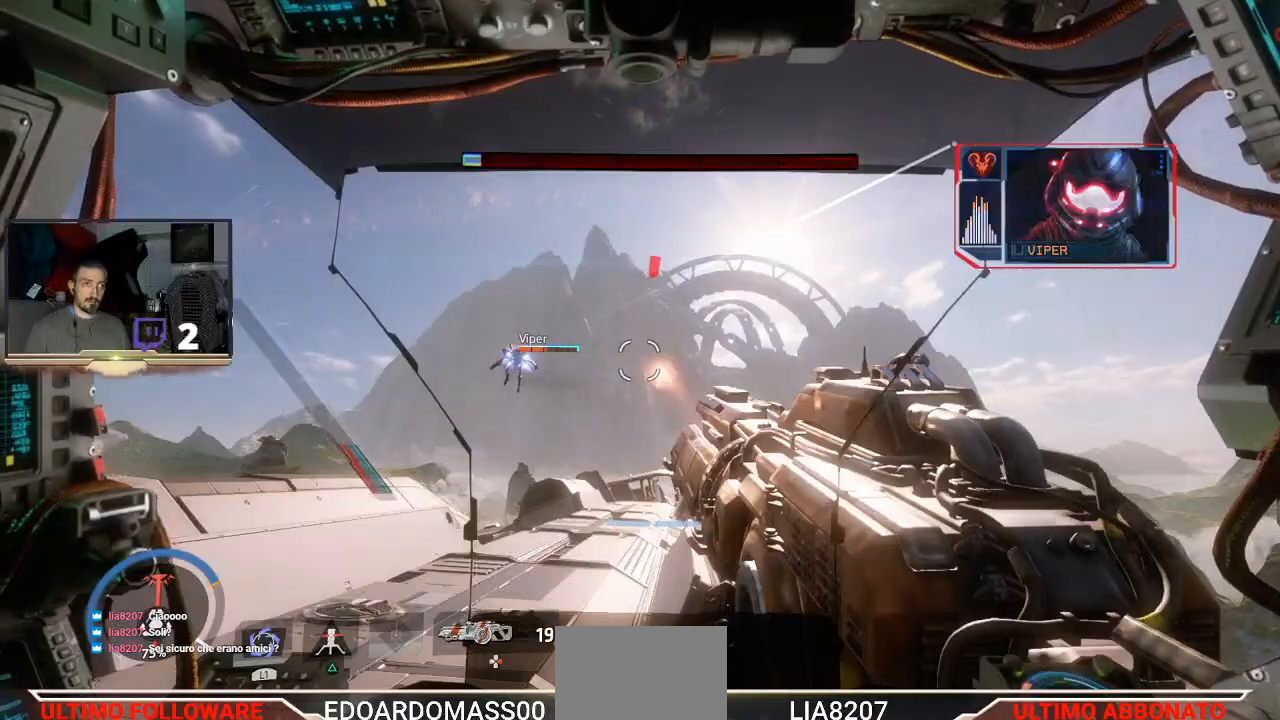
Gameplay with a controller (PlayStation layout); each line is a JSON object with the inputs held at the frame after it. "events" lists button and stick changes between this image and that frame as [ms after this image, input, new state], when the widget could be followed in between.
{"buttons": ["L1", "R2"], "left_stick": "up-left", "right_stick": "center", "events": [[67, "right_stick", "right"], [200, "left_stick", "left"], [267, "right_stick", "center"], [367, "L1", "down"], [400, "left_stick", "up-left"]]}
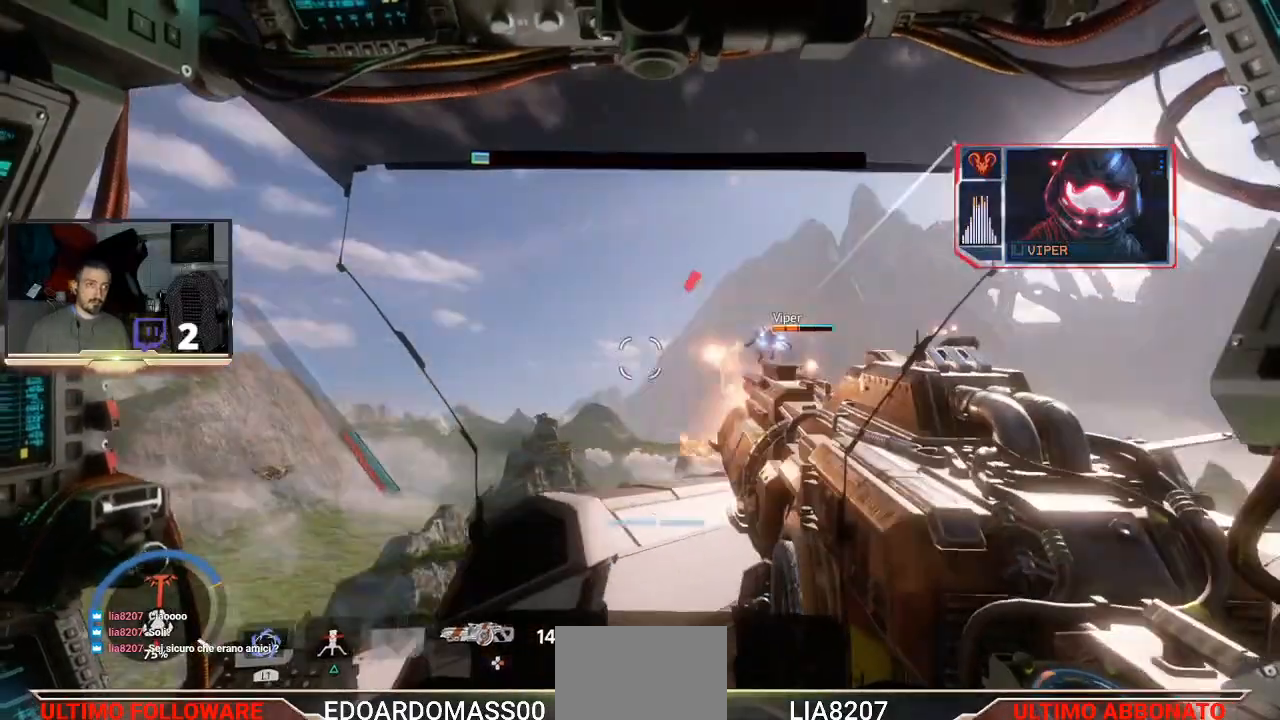
{"buttons": ["L3"], "left_stick": "down", "right_stick": "center", "events": [[67, "L1", "up"], [67, "R2", "up"], [100, "left_stick", "right"], [367, "L3", "down"], [367, "left_stick", "down"]]}
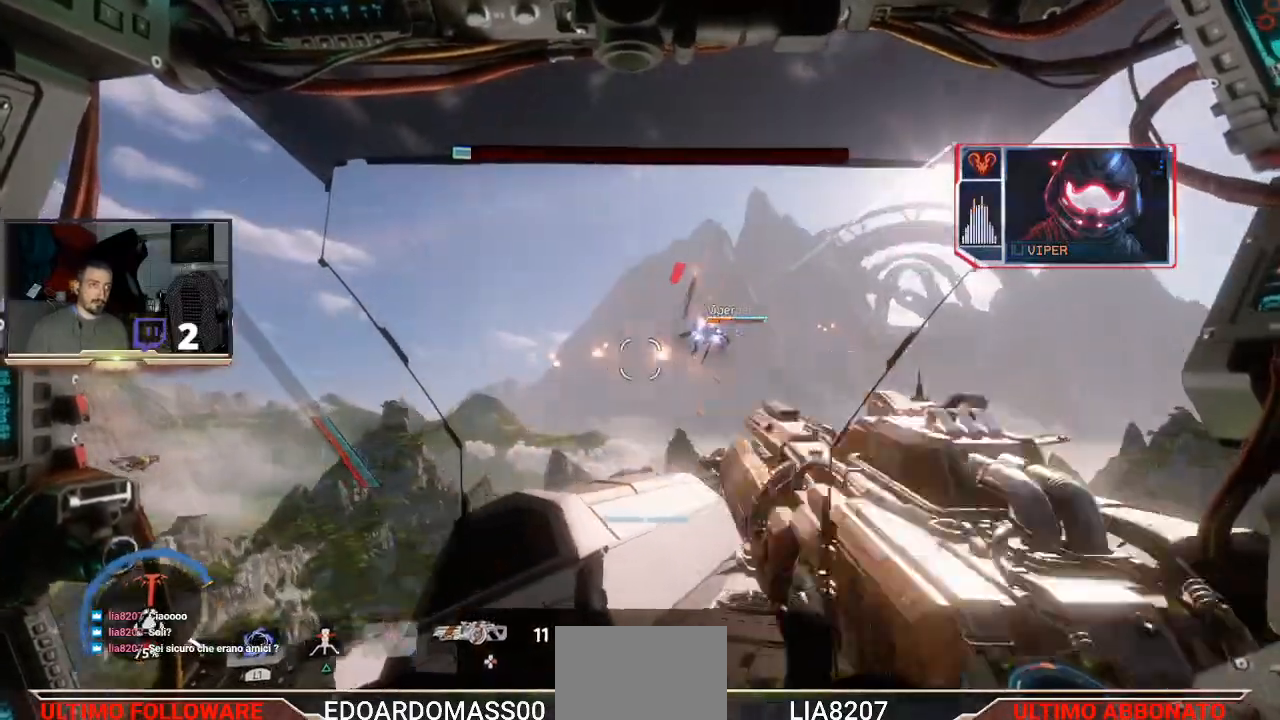
{"buttons": ["L1", "L3"], "left_stick": "down-right", "right_stick": "center", "events": [[167, "left_stick", "down-right"], [300, "L1", "down"]]}
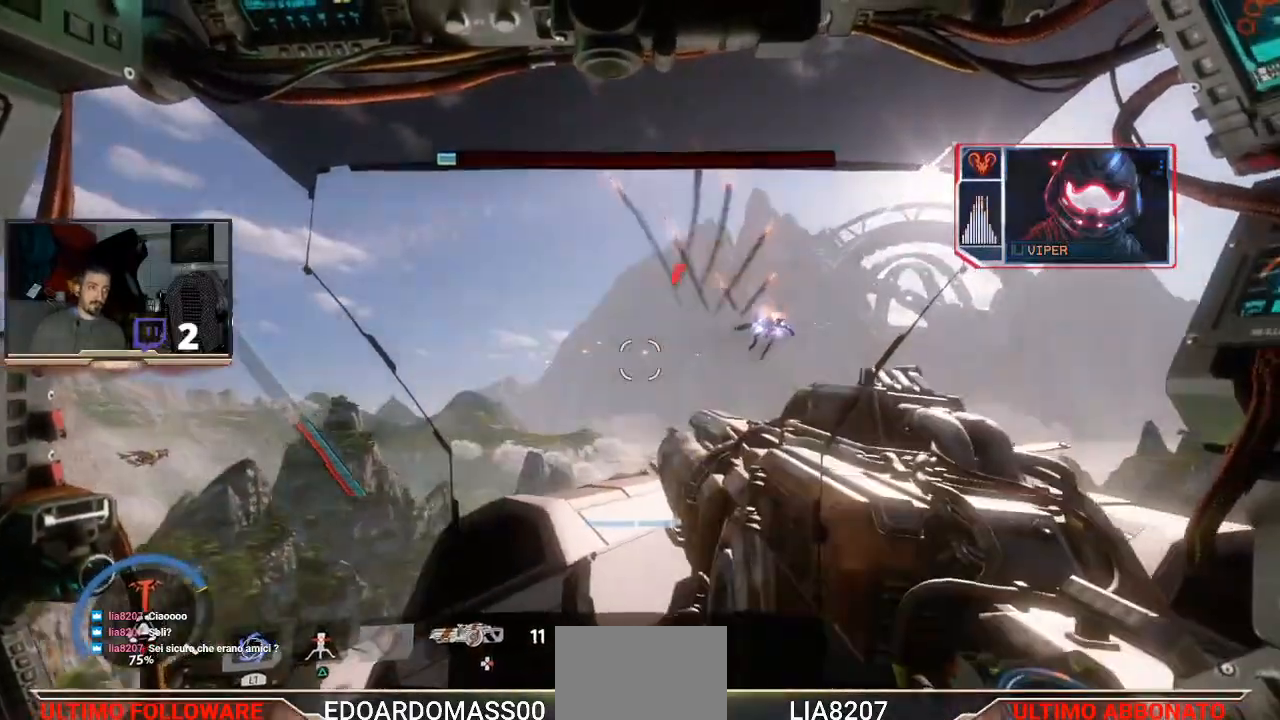
{"buttons": ["L1", "L3"], "left_stick": "right", "right_stick": "center", "events": [[233, "L3", "up"], [267, "L1", "up"], [300, "L1", "down"], [300, "L3", "down"], [400, "left_stick", "right"]]}
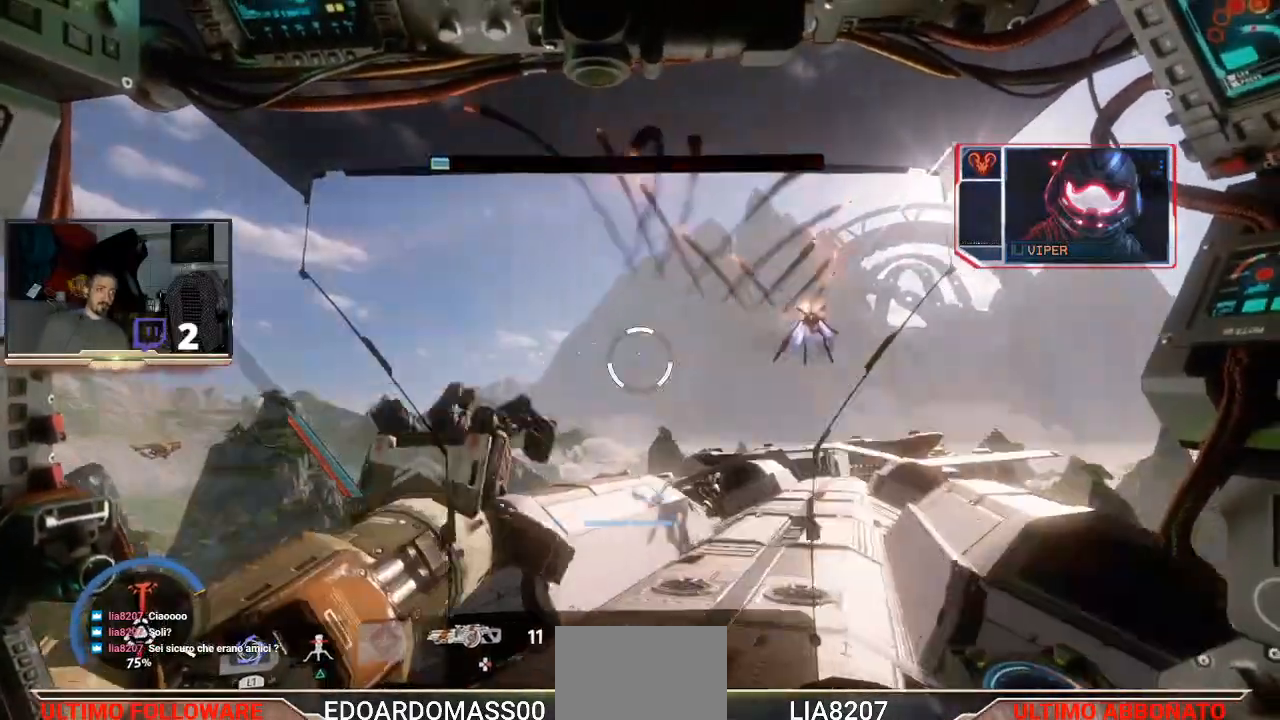
{"buttons": ["L1", "L3"], "left_stick": "down", "right_stick": "center", "events": [[67, "left_stick", "down-right"], [467, "left_stick", "down"]]}
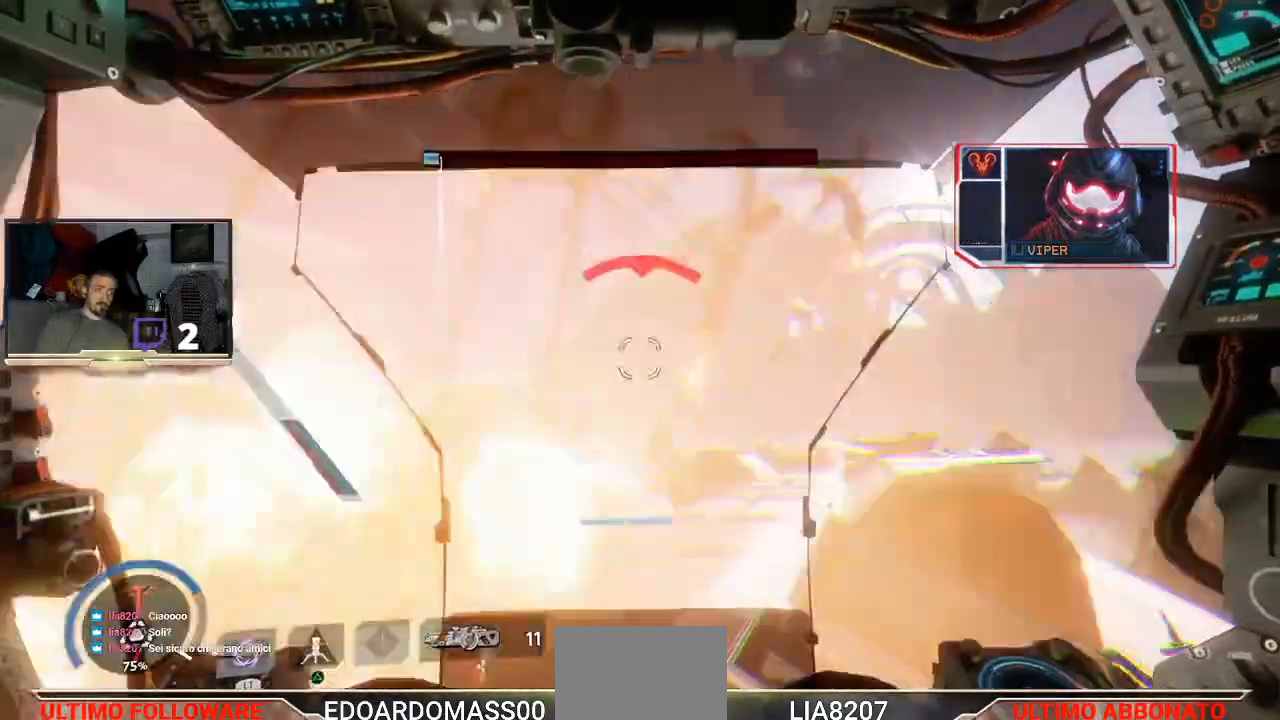
{"buttons": ["L1", "L3"], "left_stick": "down-left", "right_stick": "center", "events": [[300, "left_stick", "down-left"]]}
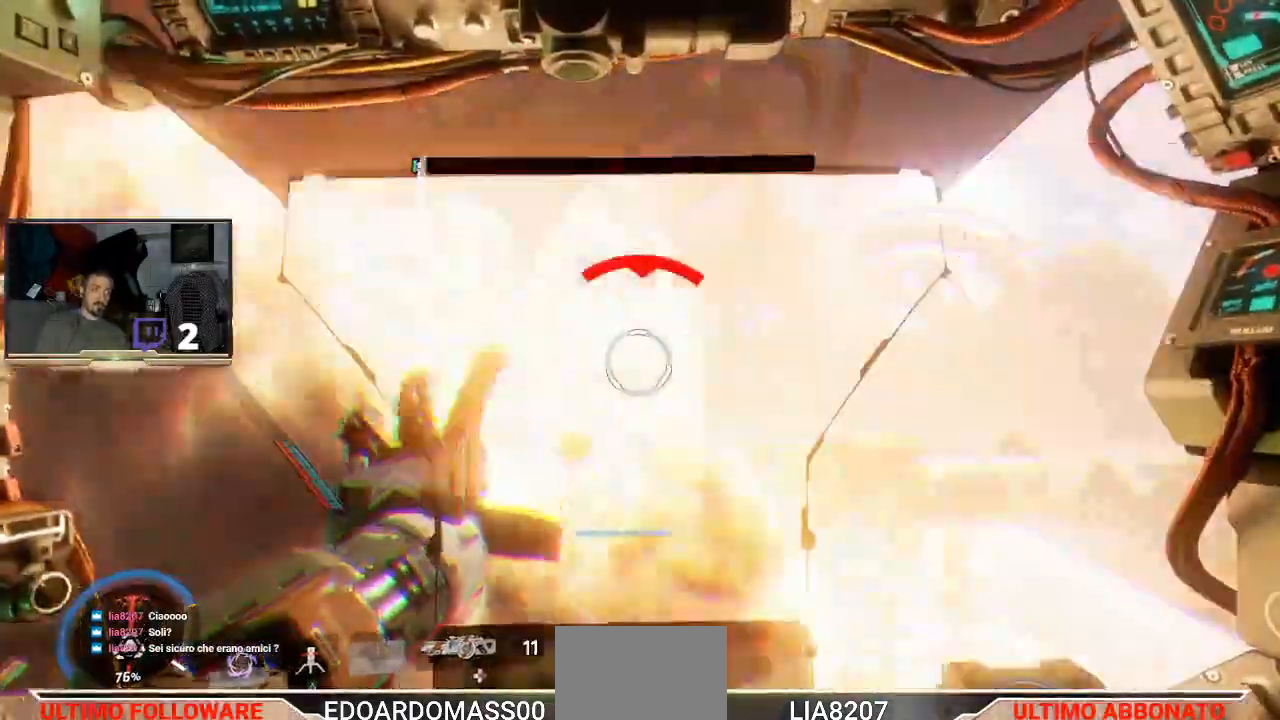
{"buttons": [], "left_stick": "down-left", "right_stick": "center", "events": [[33, "L3", "up"], [67, "L1", "up"]]}
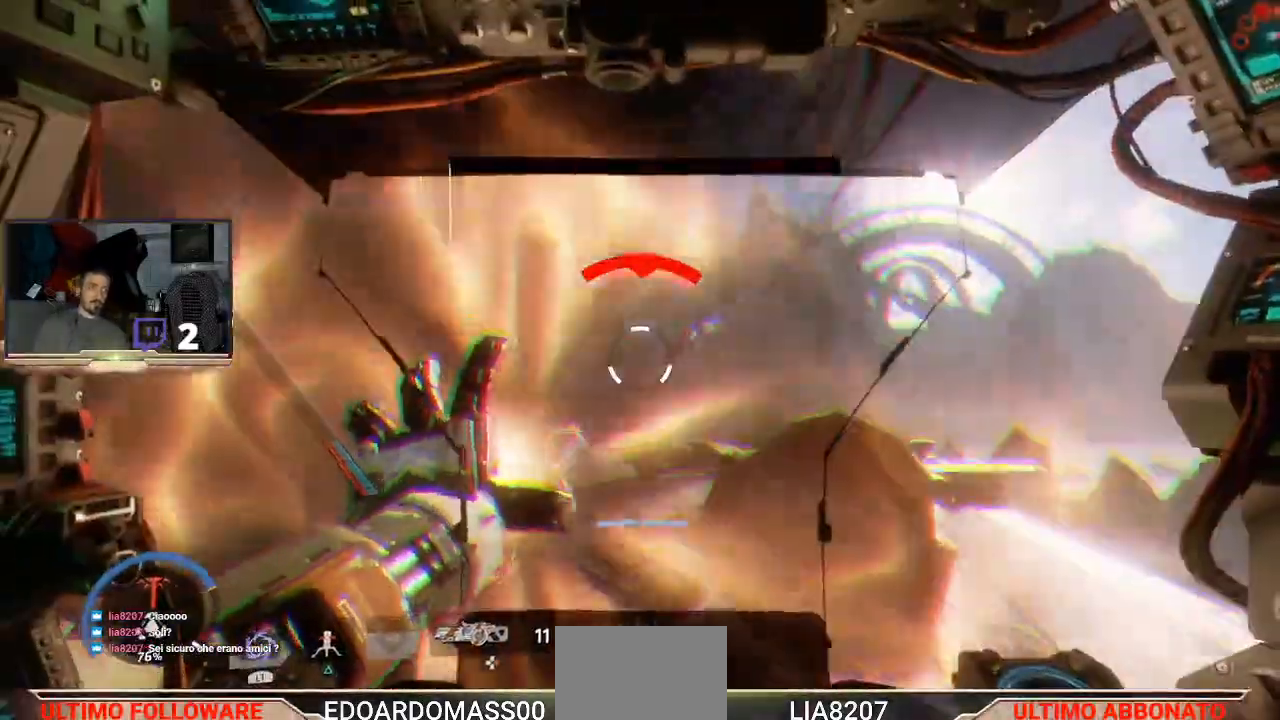
{"buttons": [], "left_stick": "down-left", "right_stick": "center", "events": [[400, "right_stick", "down-left"], [500, "right_stick", "center"]]}
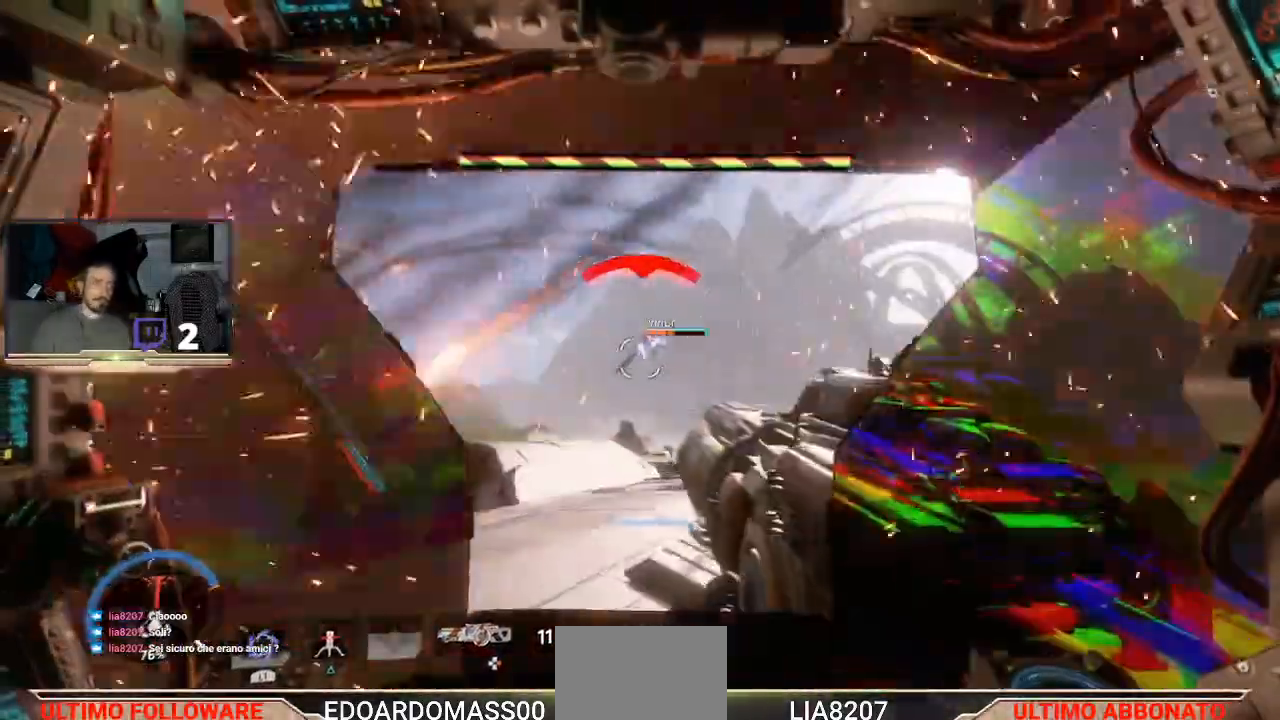
{"buttons": ["R2"], "left_stick": "down-left", "right_stick": "center", "events": [[67, "R2", "down"]]}
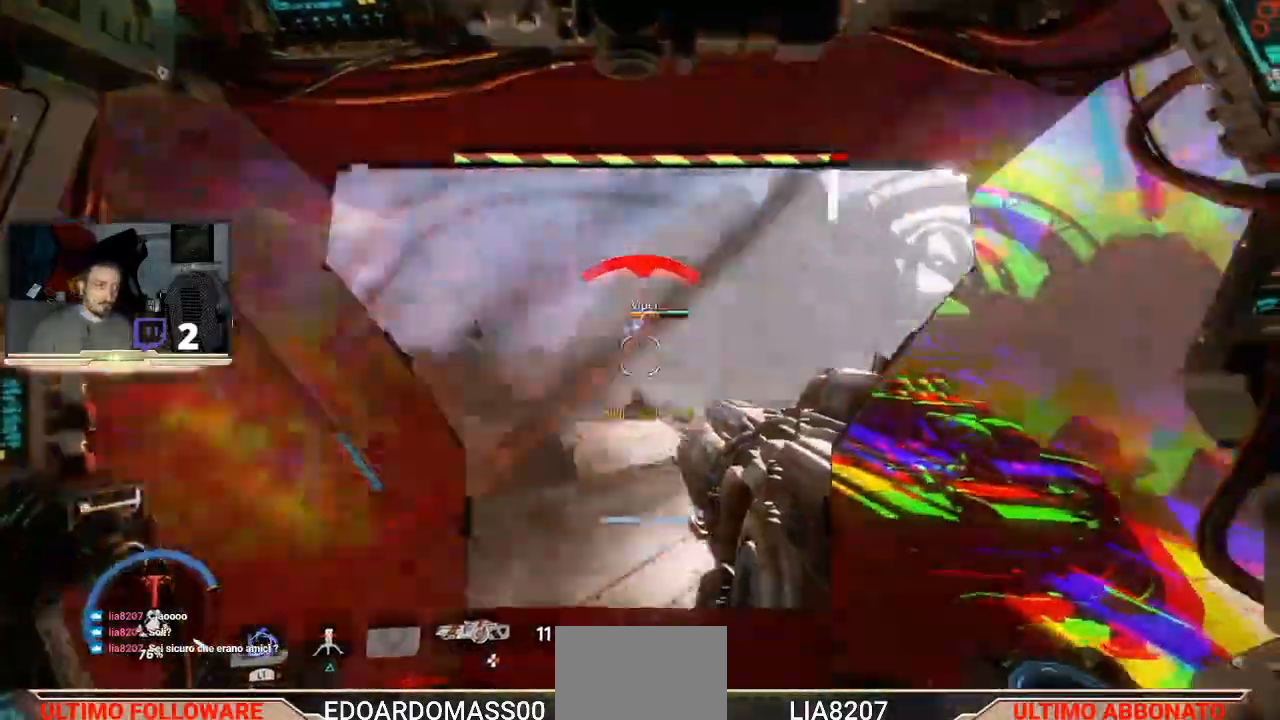
{"buttons": [], "left_stick": "left", "right_stick": "down"}
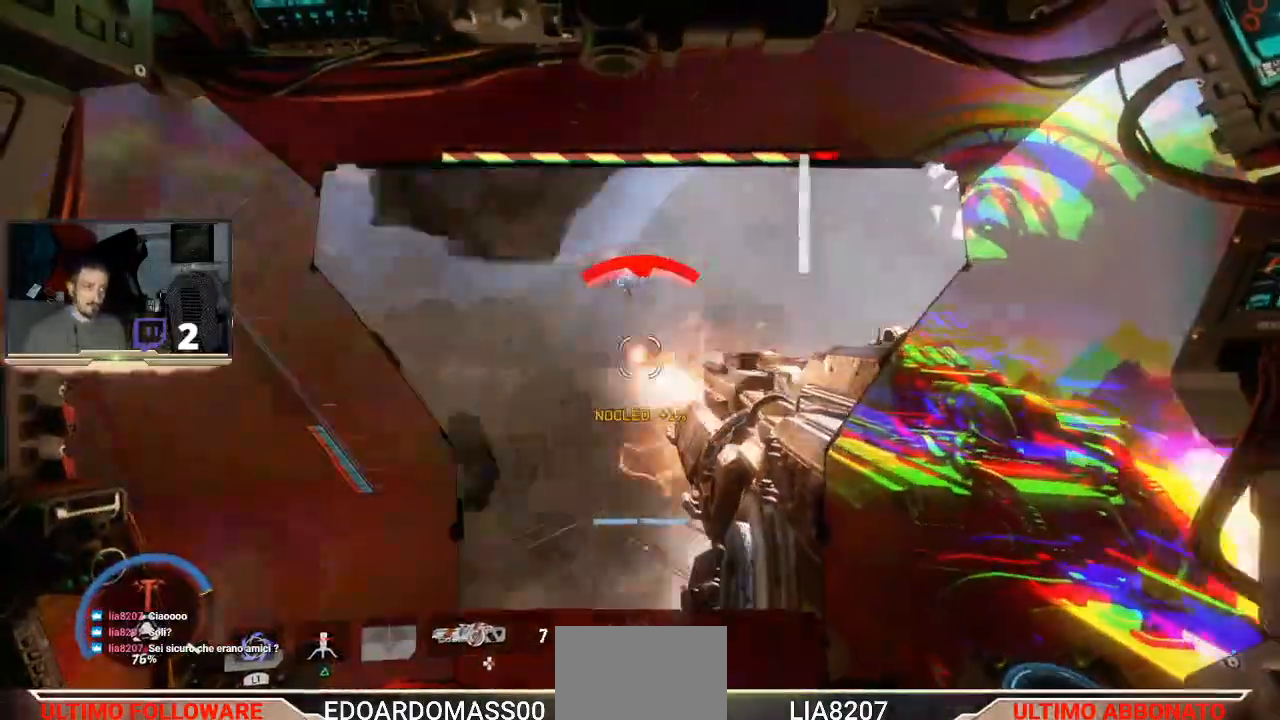
{"buttons": [], "left_stick": "left", "right_stick": "up-left", "events": [[167, "right_stick", "down-left"], [400, "right_stick", "up-left"]]}
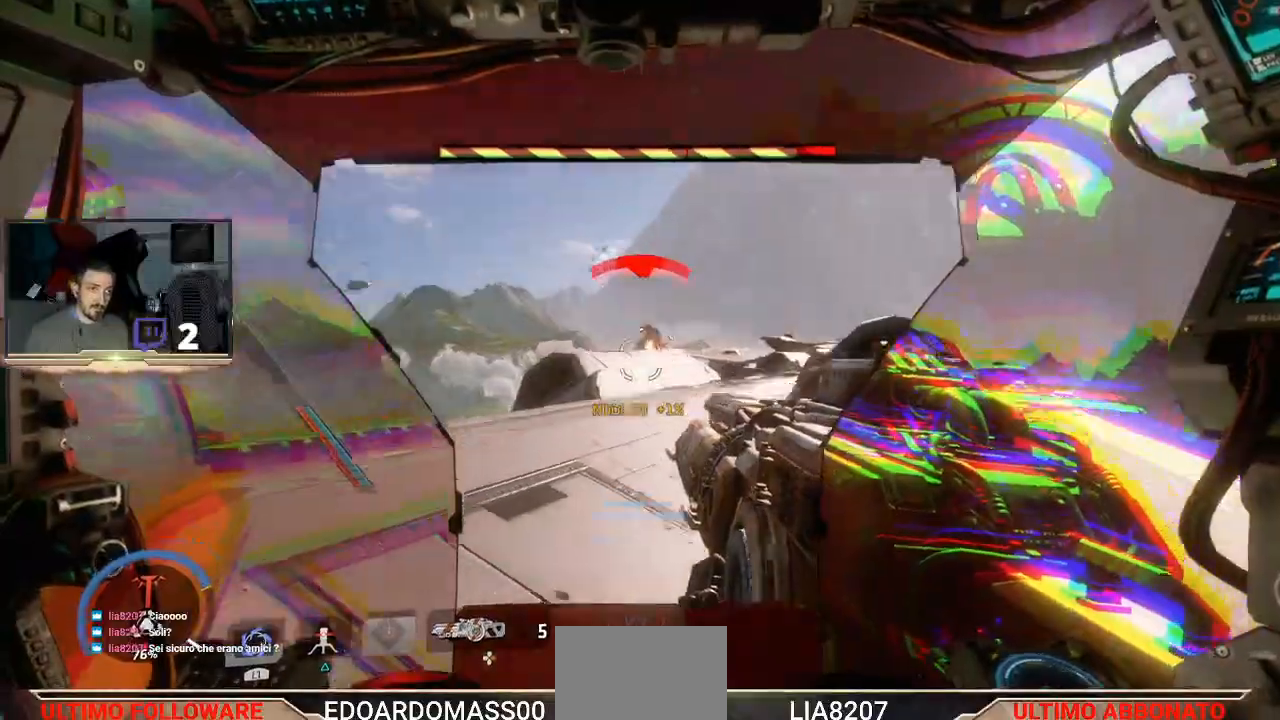
{"buttons": [], "left_stick": "up", "right_stick": "center", "events": [[133, "right_stick", "up-right"], [233, "left_stick", "up-left"], [433, "left_stick", "up"], [500, "right_stick", "center"]]}
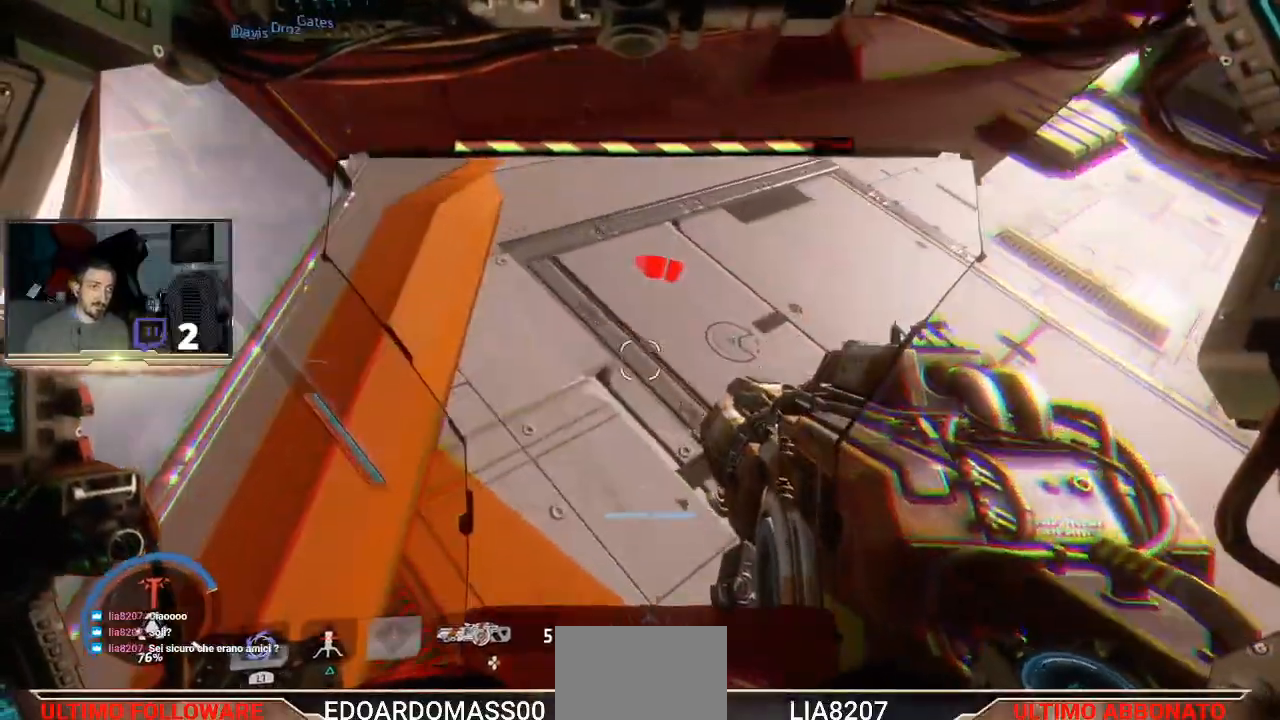
{"buttons": ["L3"], "left_stick": "up-right", "right_stick": "right", "events": [[400, "L3", "down"], [400, "left_stick", "up-right"], [467, "right_stick", "right"]]}
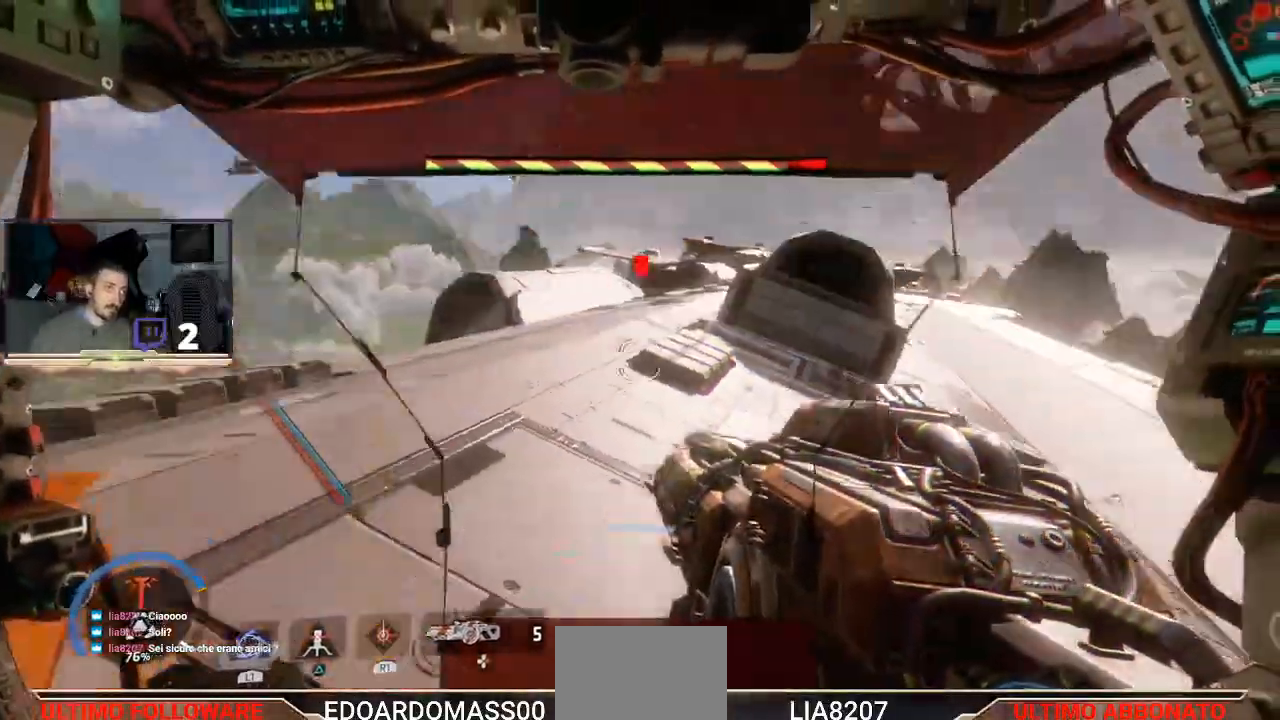
{"buttons": [], "left_stick": "up-right", "right_stick": "center", "events": [[67, "L3", "up"], [167, "left_stick", "up"], [167, "right_stick", "center"], [467, "left_stick", "up-right"]]}
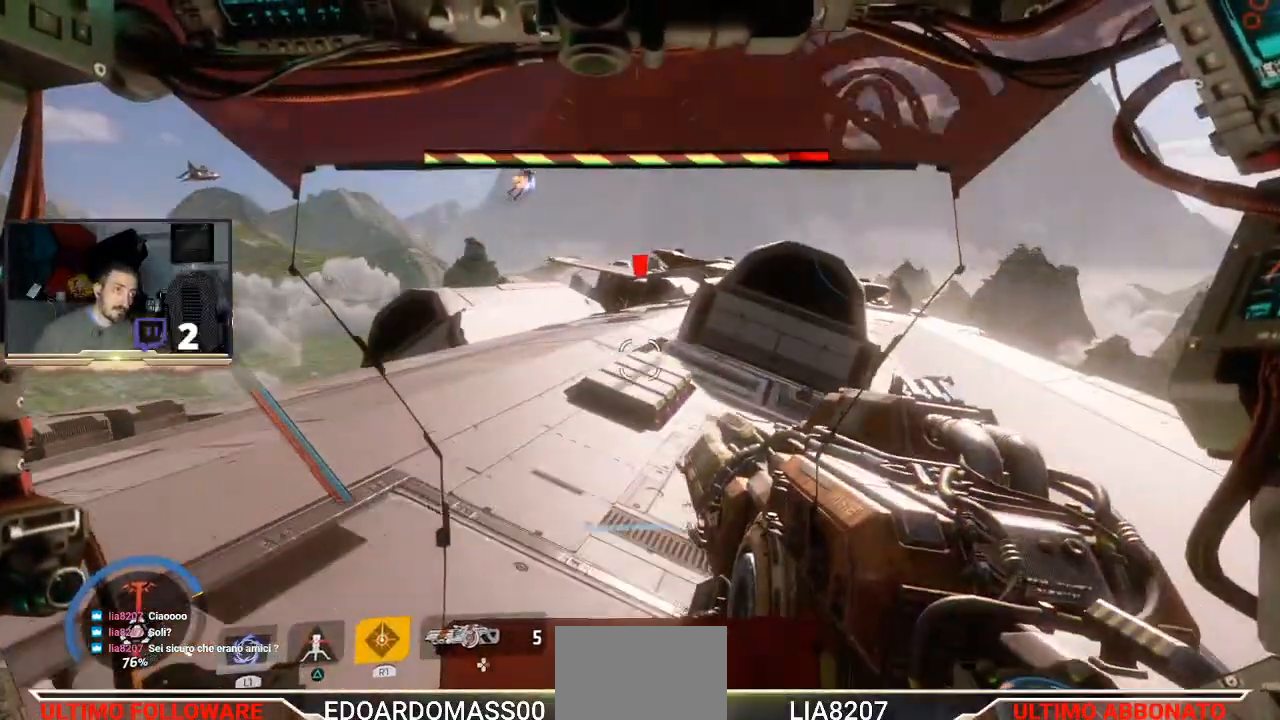
{"buttons": ["L3"], "left_stick": "up-right", "right_stick": "center", "events": [[267, "L3", "down"]]}
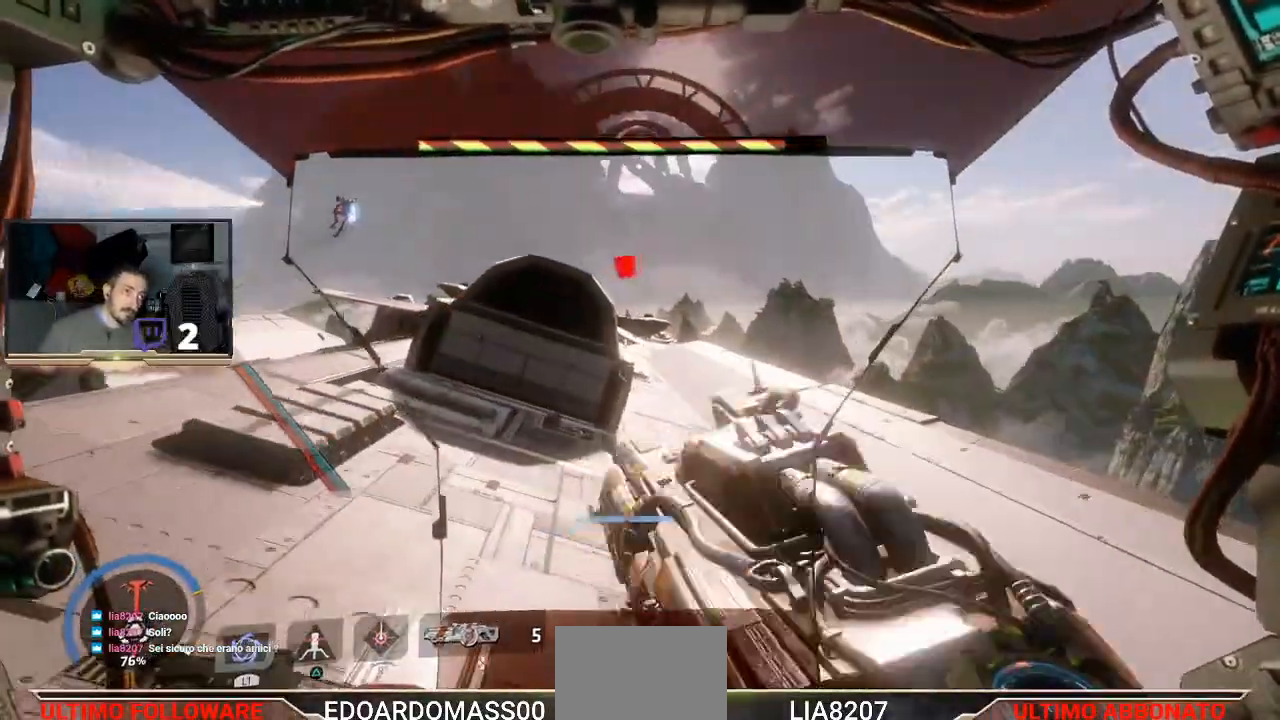
{"buttons": ["L3"], "left_stick": "up", "right_stick": "up", "events": [[300, "right_stick", "up"], [367, "left_stick", "up"]]}
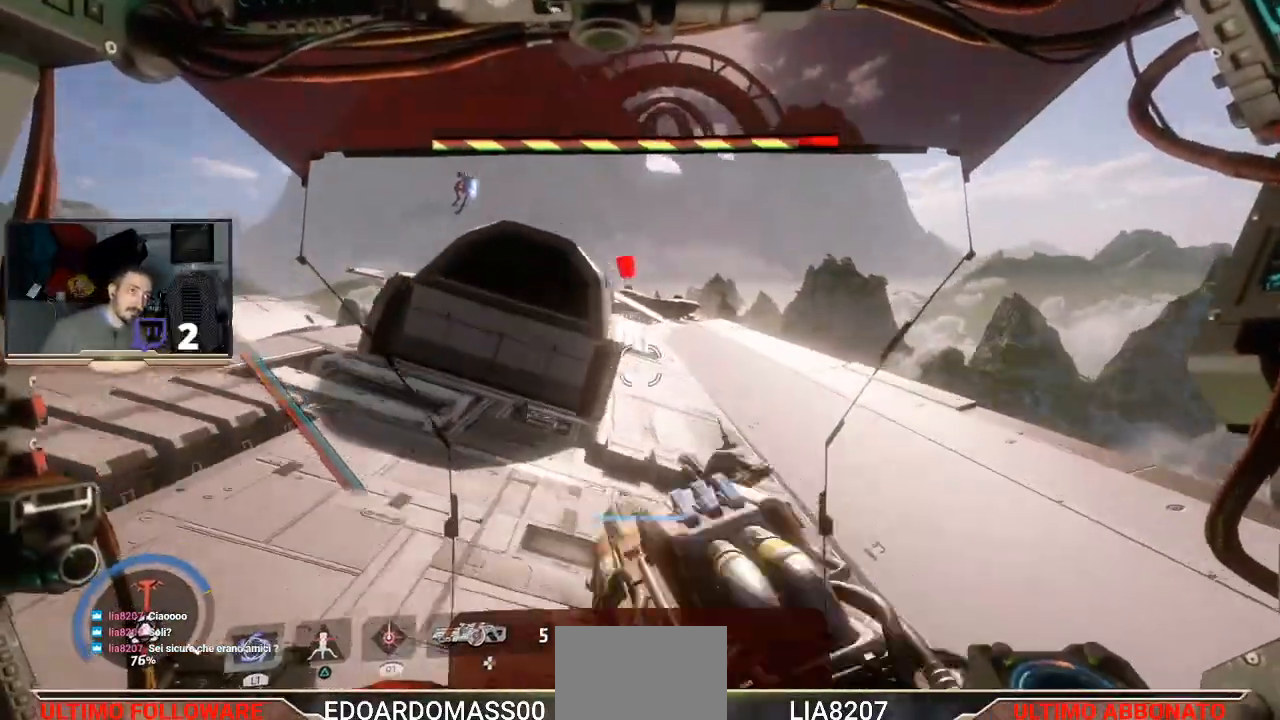
{"buttons": ["R2"], "left_stick": "left", "right_stick": "down-right", "events": [[33, "L3", "up"], [133, "R2", "down"], [167, "left_stick", "up-left"], [233, "right_stick", "center"], [267, "left_stick", "left"], [467, "right_stick", "down-right"]]}
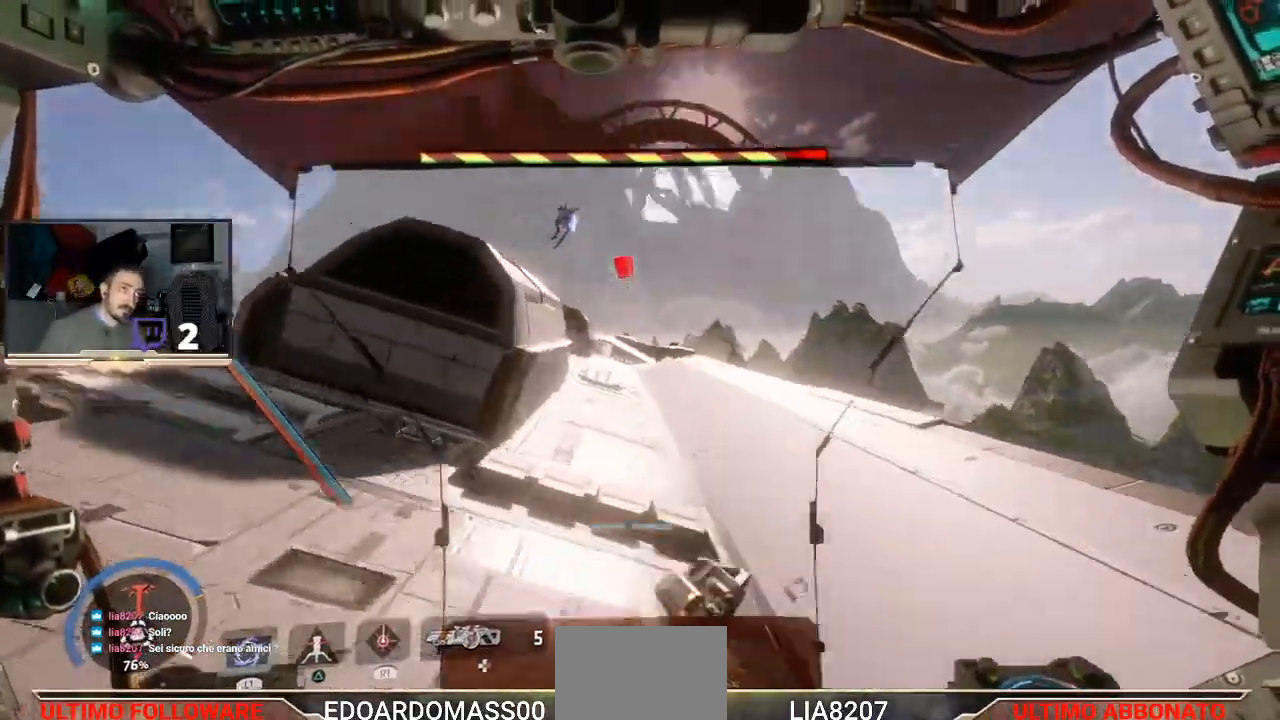
{"buttons": ["L3"], "left_stick": "left", "right_stick": "center", "events": [[167, "right_stick", "right"], [367, "L3", "down"], [367, "right_stick", "down"], [467, "R2", "up"], [467, "right_stick", "center"]]}
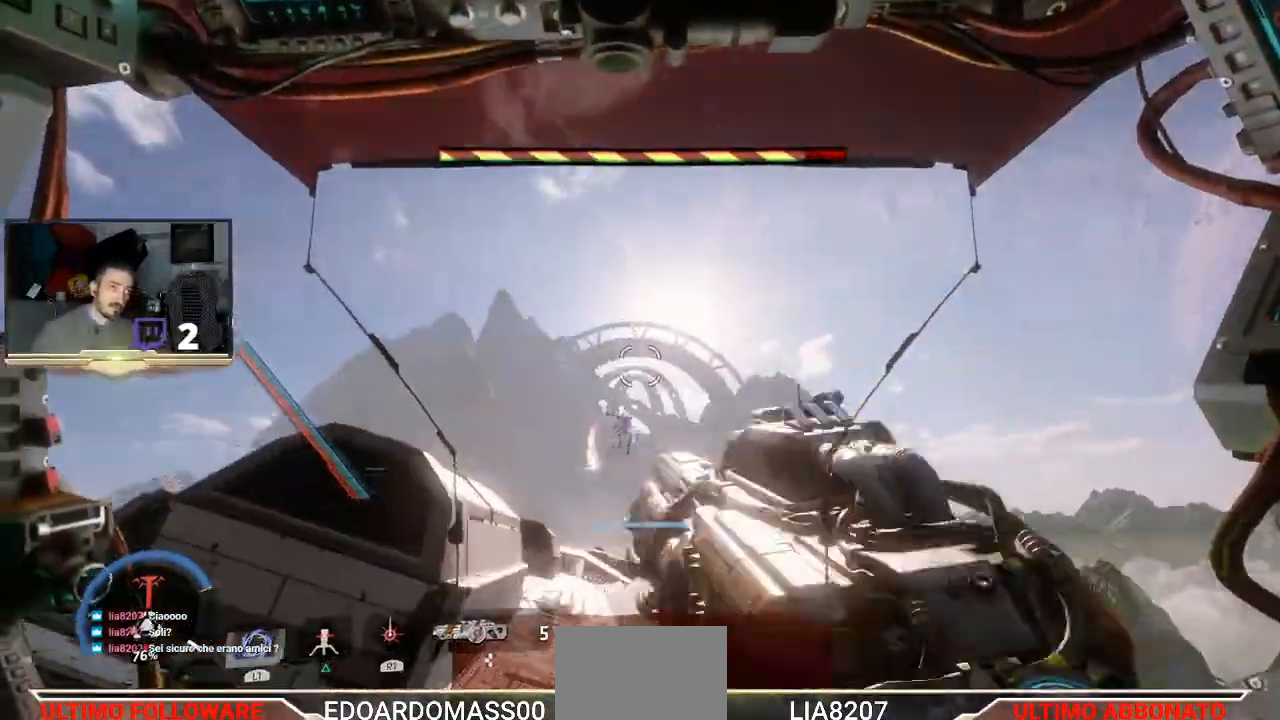
{"buttons": ["L3"], "left_stick": "down-right", "right_stick": "down-right", "events": [[200, "left_stick", "down"], [200, "right_stick", "down-left"], [300, "left_stick", "down-right"], [333, "right_stick", "down-right"]]}
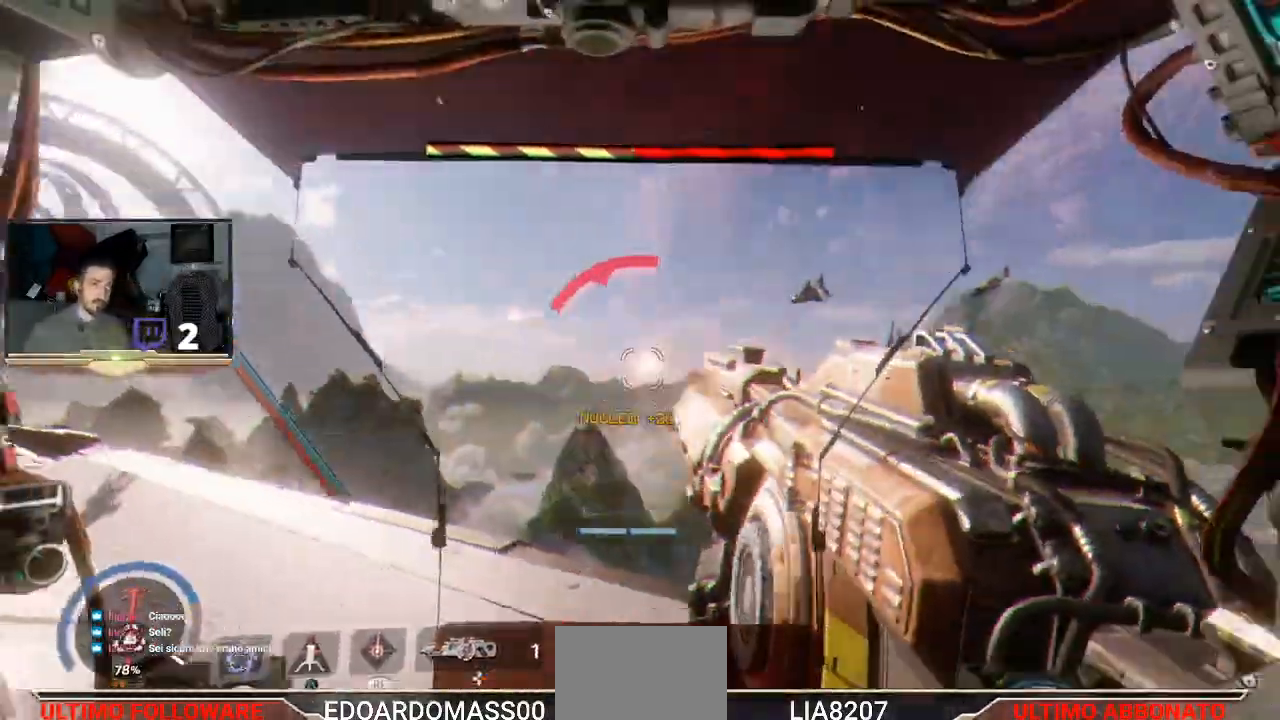
{"buttons": [], "left_stick": "right", "right_stick": "down-right", "events": [[67, "L3", "up"], [233, "left_stick", "right"]]}
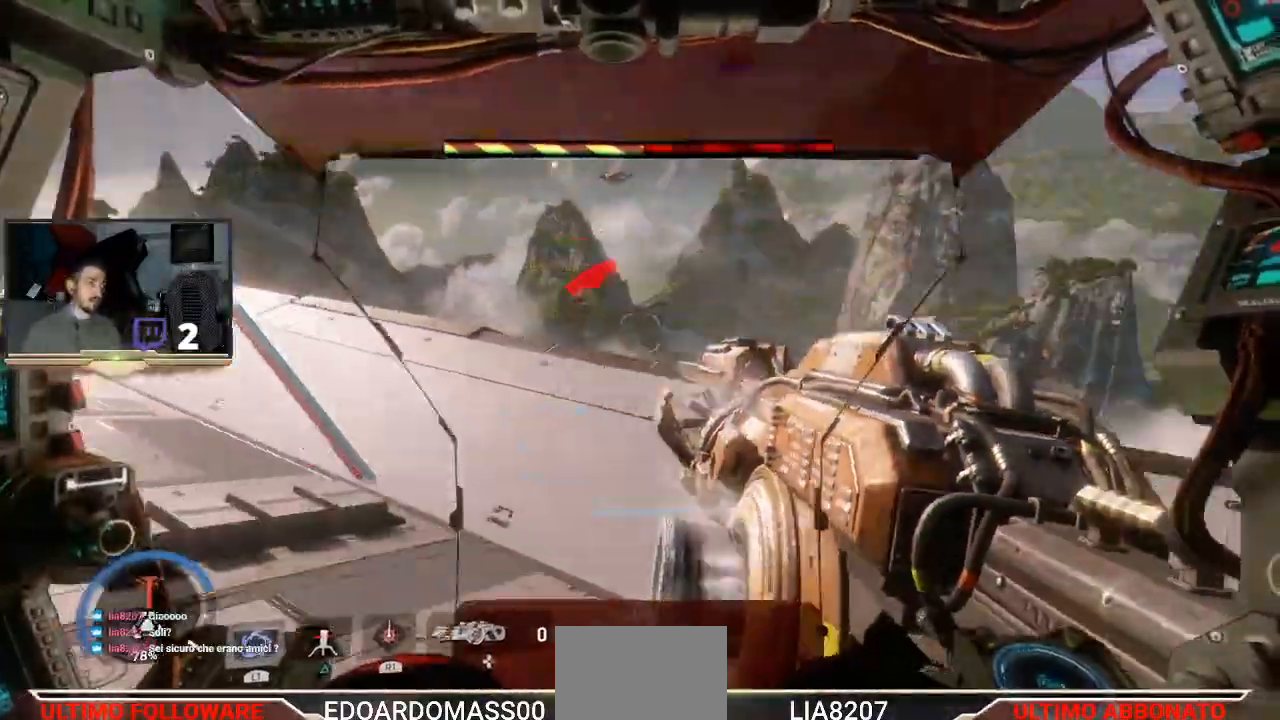
{"buttons": [], "left_stick": "up-right", "right_stick": "up", "events": [[67, "left_stick", "up-right"], [100, "right_stick", "center"], [433, "right_stick", "up"]]}
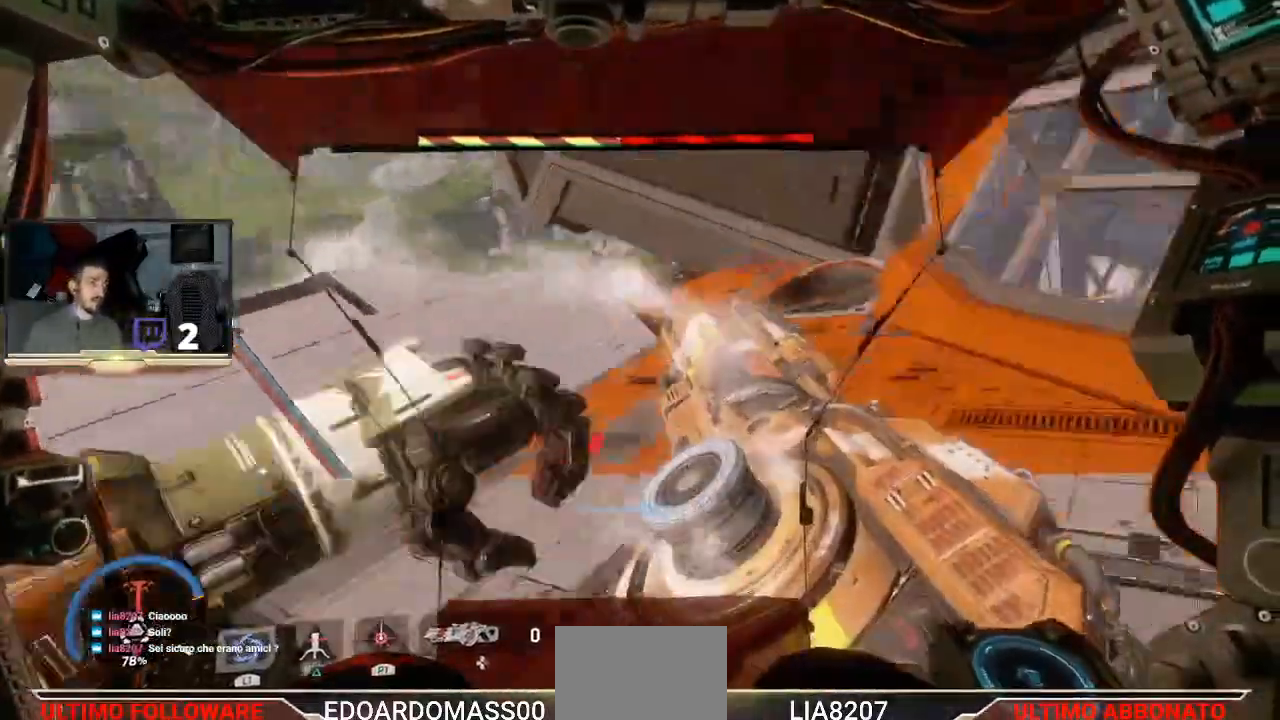
{"buttons": ["L3"], "left_stick": "up", "right_stick": "center", "events": [[100, "L3", "down"], [100, "left_stick", "up"], [167, "right_stick", "center"]]}
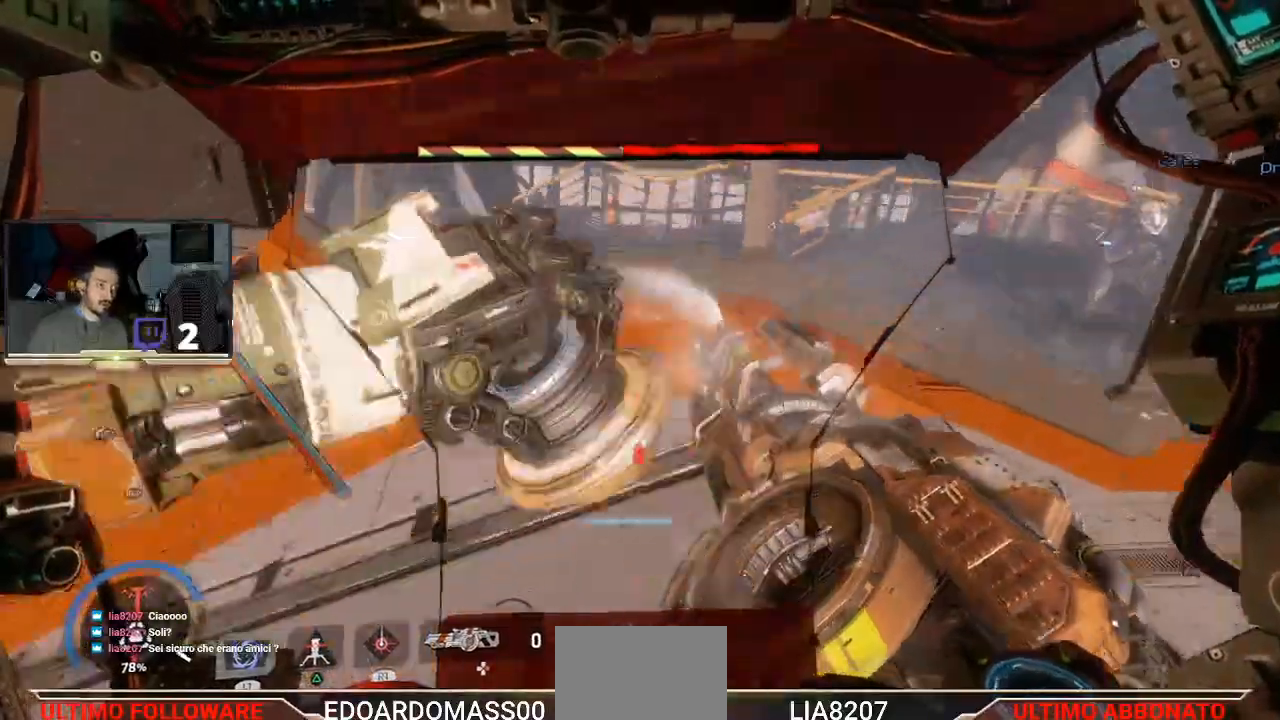
{"buttons": ["CROSS"], "left_stick": "up", "right_stick": "center", "events": [[133, "L3", "up"], [167, "CROSS", "down"]]}
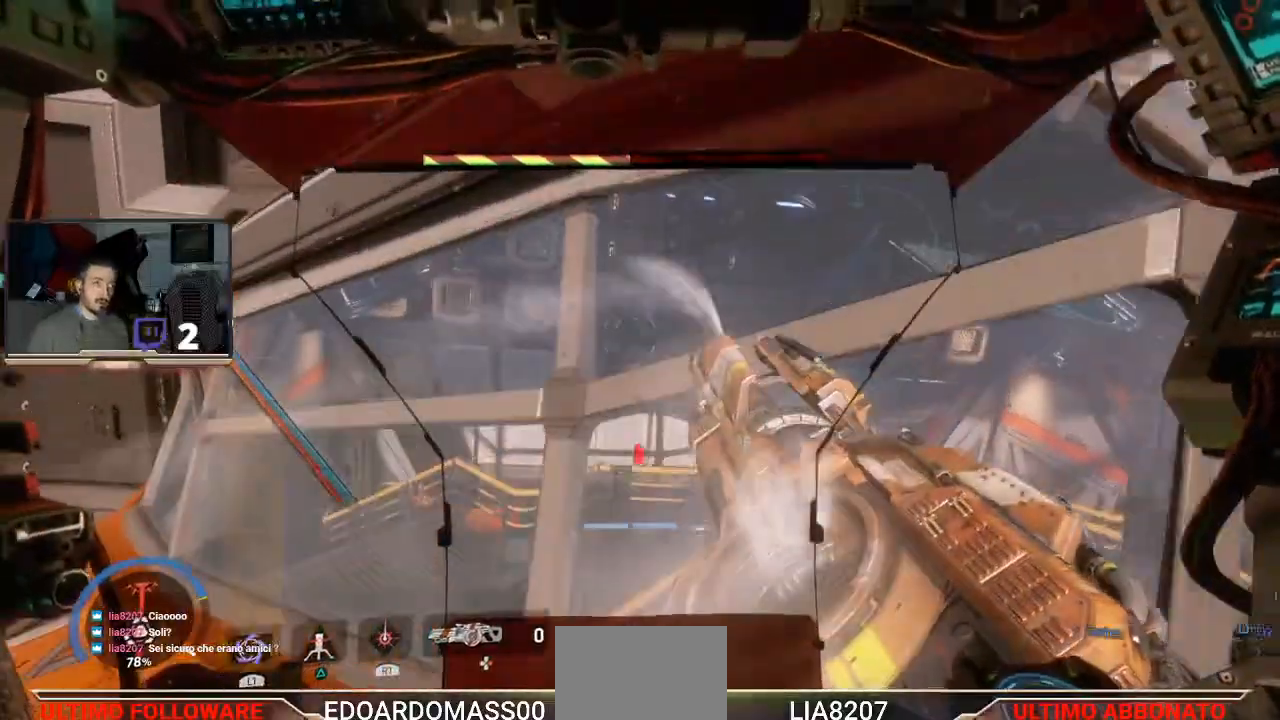
{"buttons": ["CROSS"], "left_stick": "up", "right_stick": "center", "events": [[67, "CROSS", "up"], [167, "CROSS", "down"]]}
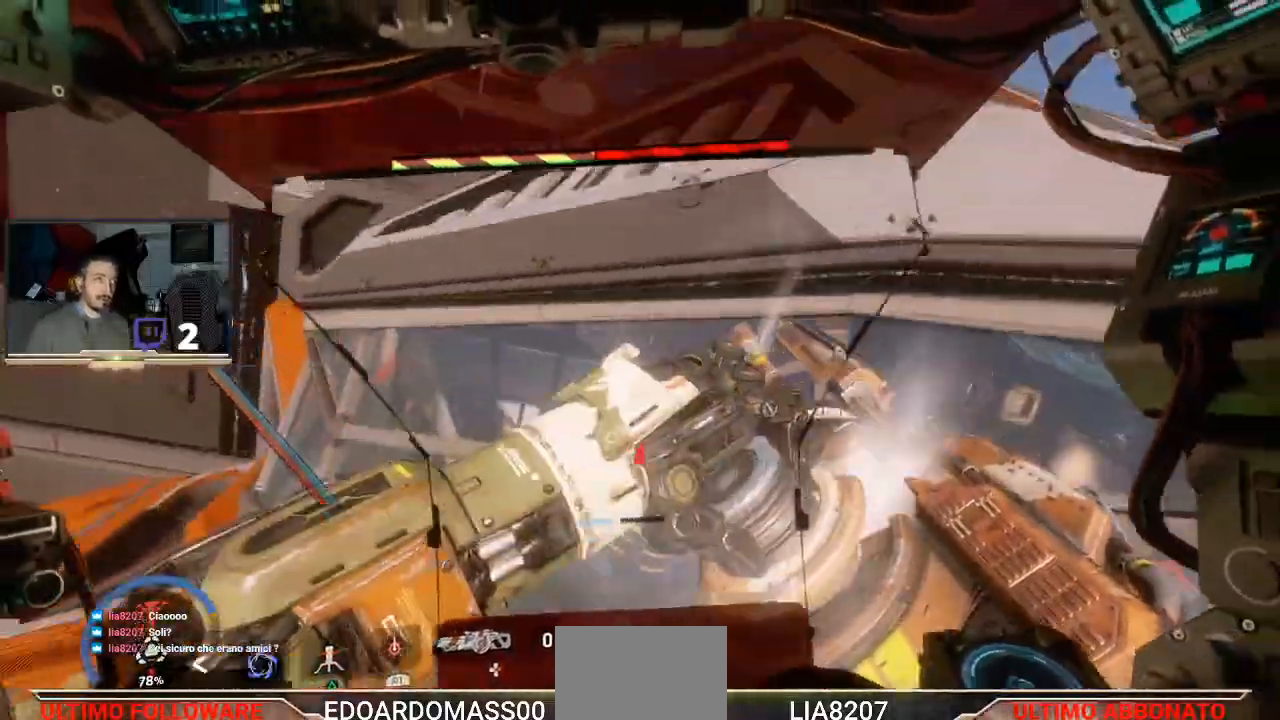
{"buttons": ["L3"], "left_stick": "up-left", "right_stick": "down-left", "events": [[167, "left_stick", "up-left"], [200, "CROSS", "up"], [333, "L3", "down"], [400, "right_stick", "down-left"]]}